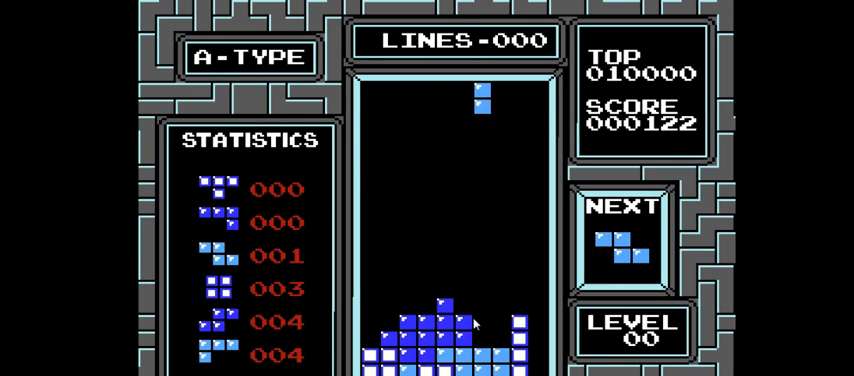
Gameplay with a controller (PlayStation layout); each line is a JSON object with the inputs held at the frame after it. "events" lists button and stick changes between this image and that frame as [ms after this image, input, new state], when the widget could be followed in between. Not read: L3 R3 left_stick.
{"buttons": ["DPAD_DOWN"], "right_stick": "center", "events": [[200, "DPAD_DOWN", "down"]]}
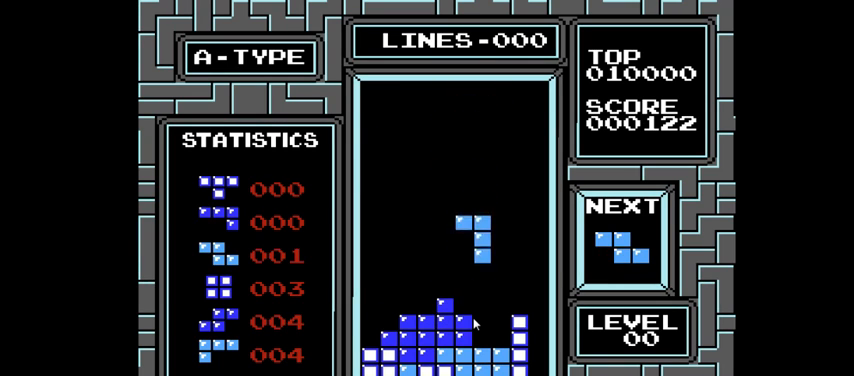
{"buttons": ["DPAD_LEFT"], "right_stick": "center", "events": [[333, "DPAD_DOWN", "up"], [400, "DPAD_LEFT", "down"]]}
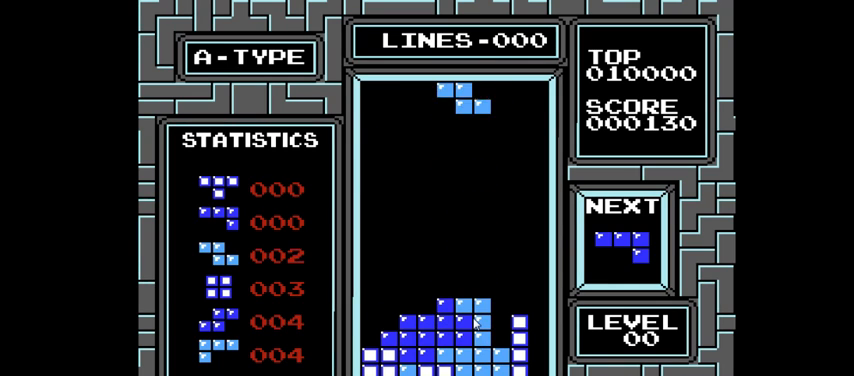
{"buttons": ["DPAD_LEFT"], "right_stick": "center", "events": [[33, "CIRCLE", "down"], [200, "CIRCLE", "up"]]}
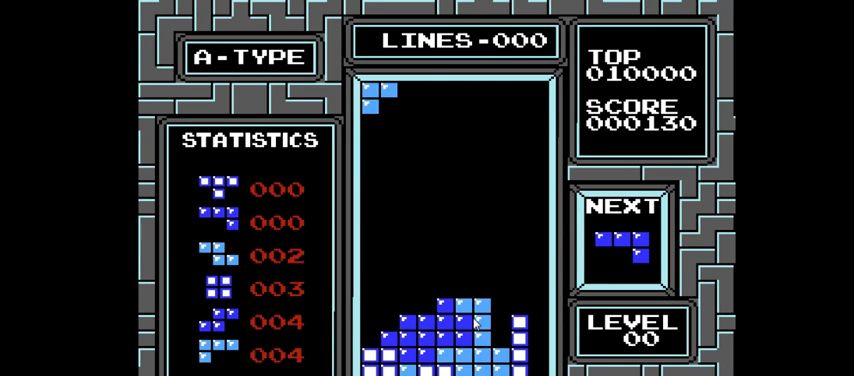
{"buttons": ["DPAD_DOWN"], "right_stick": "center", "events": [[133, "DPAD_DOWN", "down"], [133, "DPAD_LEFT", "up"]]}
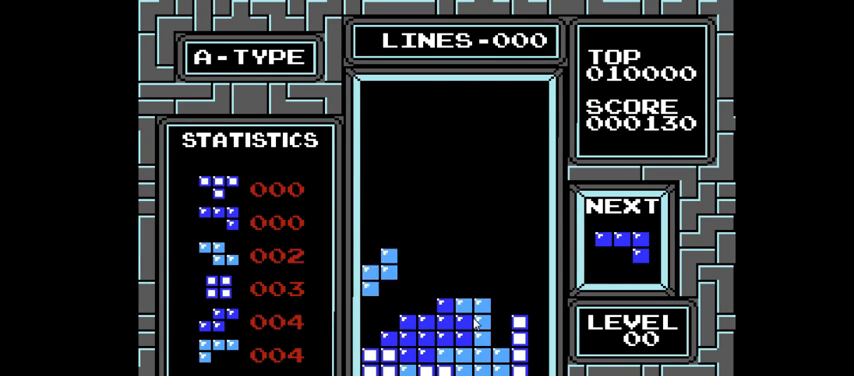
{"buttons": ["DPAD_RIGHT"], "right_stick": "center", "events": [[267, "DPAD_DOWN", "up"], [300, "DPAD_RIGHT", "down"], [367, "CROSS", "down"], [500, "CROSS", "up"]]}
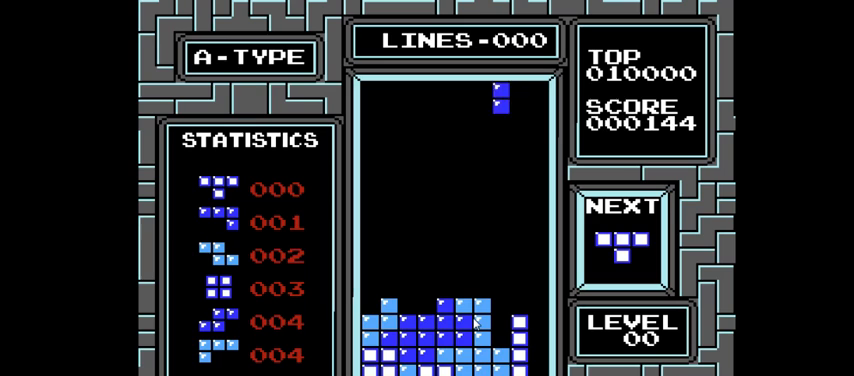
{"buttons": ["DPAD_DOWN"], "right_stick": "center", "events": [[100, "DPAD_RIGHT", "up"], [267, "DPAD_DOWN", "down"]]}
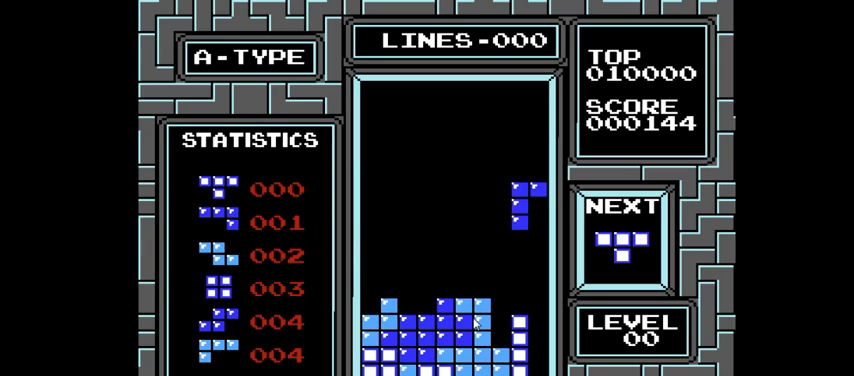
{"buttons": ["DPAD_DOWN"], "right_stick": "center", "events": [[33, "DPAD_DOWN", "up"], [167, "DPAD_LEFT", "down"], [233, "DPAD_LEFT", "up"], [333, "DPAD_DOWN", "down"]]}
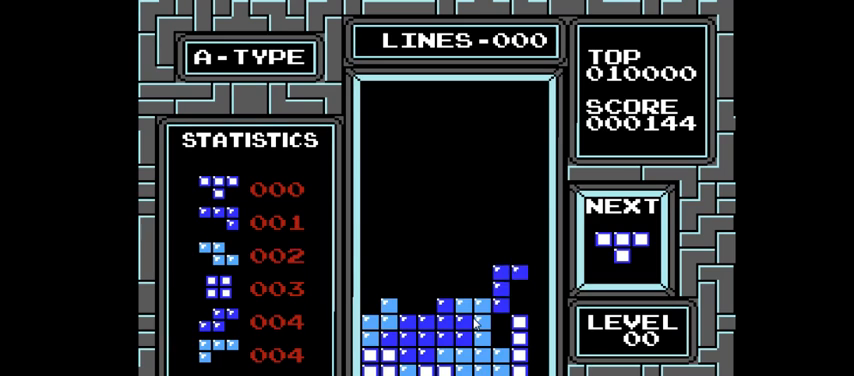
{"buttons": ["DPAD_LEFT"], "right_stick": "center", "events": [[267, "DPAD_DOWN", "up"], [300, "DPAD_LEFT", "down"]]}
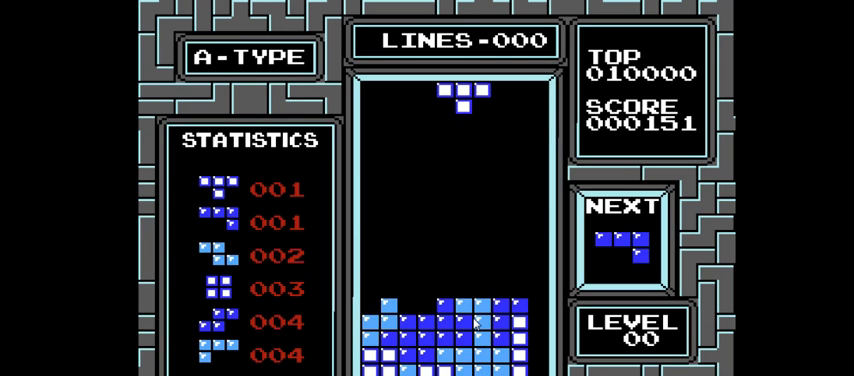
{"buttons": ["DPAD_DOWN", "DPAD_LEFT"], "right_stick": "center", "events": [[333, "CROSS", "down"], [433, "CROSS", "up"], [500, "DPAD_DOWN", "down"]]}
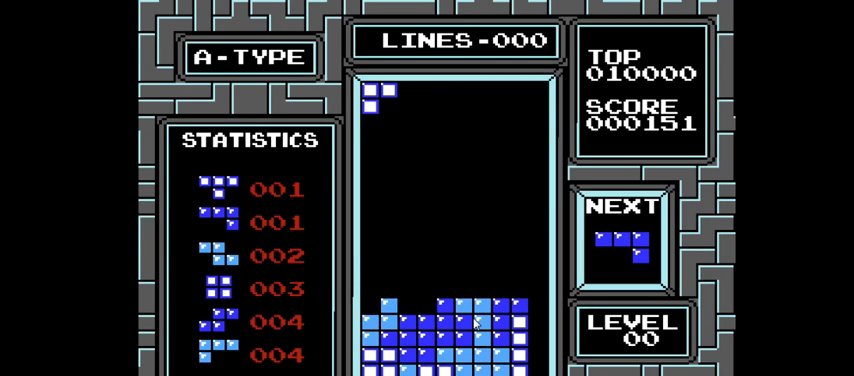
{"buttons": [], "right_stick": "center", "events": [[33, "DPAD_LEFT", "up"], [467, "DPAD_DOWN", "up"]]}
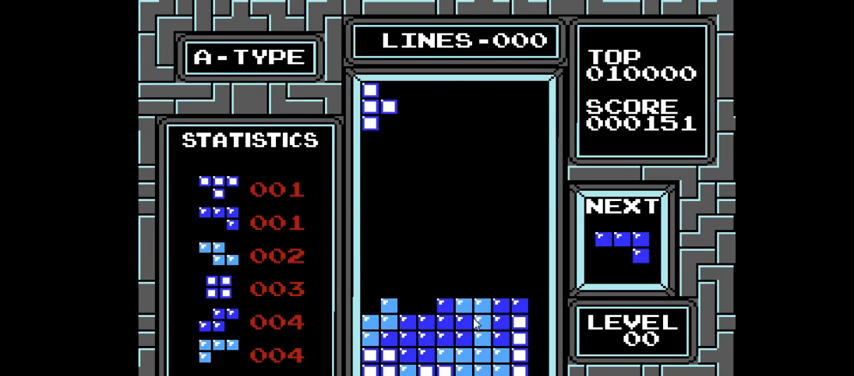
{"buttons": ["DPAD_DOWN"], "right_stick": "center", "events": [[67, "DPAD_DOWN", "down"]]}
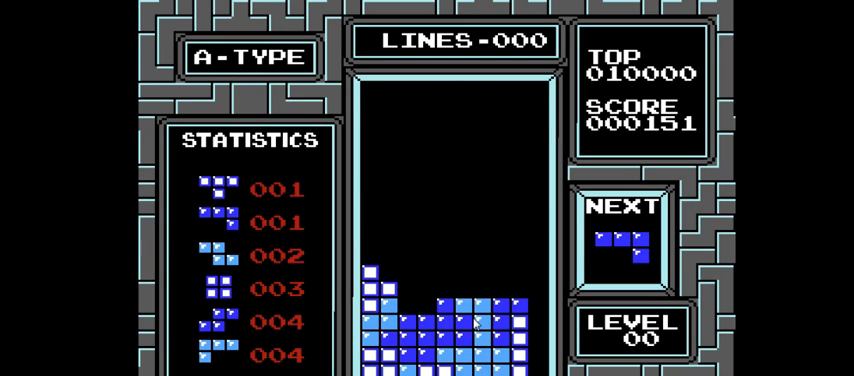
{"buttons": ["CIRCLE"], "right_stick": "center", "events": [[133, "DPAD_DOWN", "up"], [233, "CIRCLE", "down"], [367, "CIRCLE", "up"], [467, "CIRCLE", "down"]]}
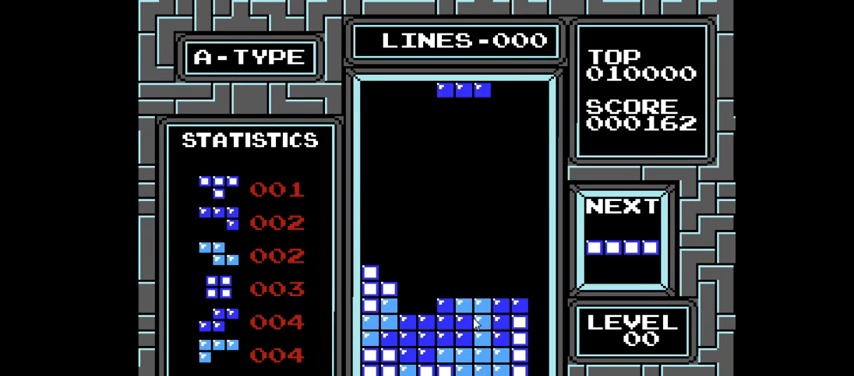
{"buttons": ["DPAD_DOWN"], "right_stick": "center", "events": [[33, "CIRCLE", "up"], [67, "DPAD_DOWN", "down"]]}
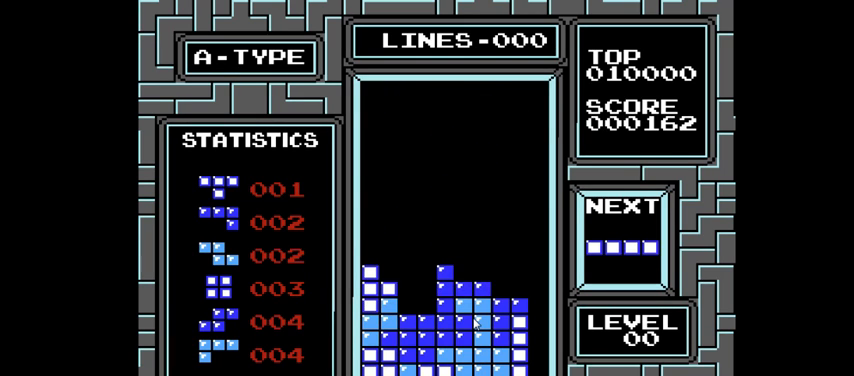
{"buttons": ["CIRCLE"], "right_stick": "center", "events": [[100, "DPAD_DOWN", "up"], [267, "DPAD_LEFT", "down"], [433, "CIRCLE", "down"], [500, "DPAD_LEFT", "up"]]}
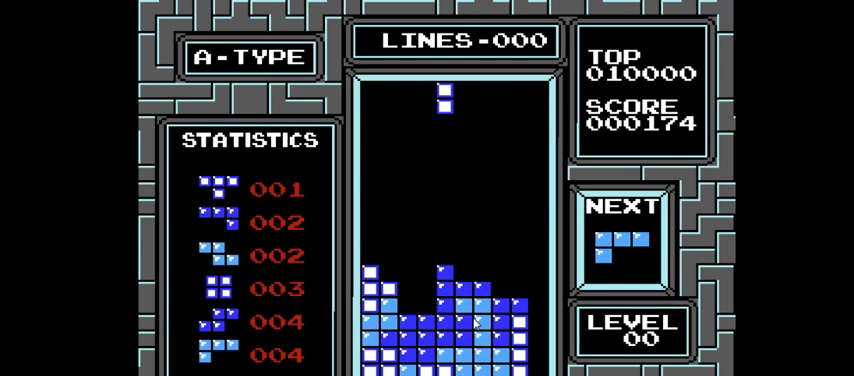
{"buttons": ["DPAD_DOWN"], "right_stick": "center", "events": [[67, "CIRCLE", "up"], [200, "DPAD_LEFT", "down"], [300, "DPAD_LEFT", "up"], [433, "DPAD_DOWN", "down"]]}
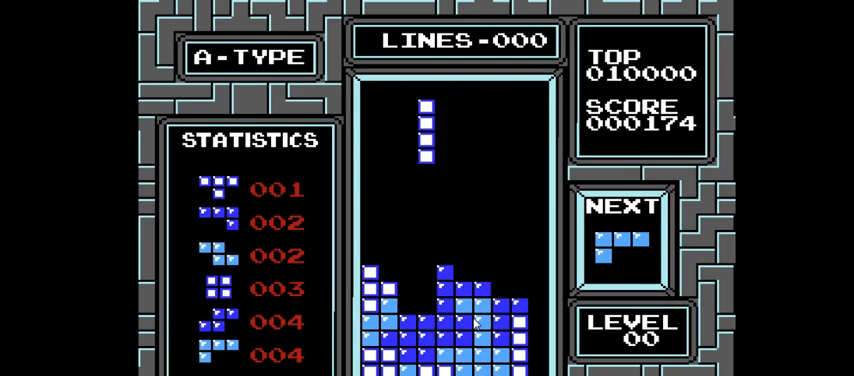
{"buttons": [], "right_stick": "center", "events": [[500, "DPAD_DOWN", "up"]]}
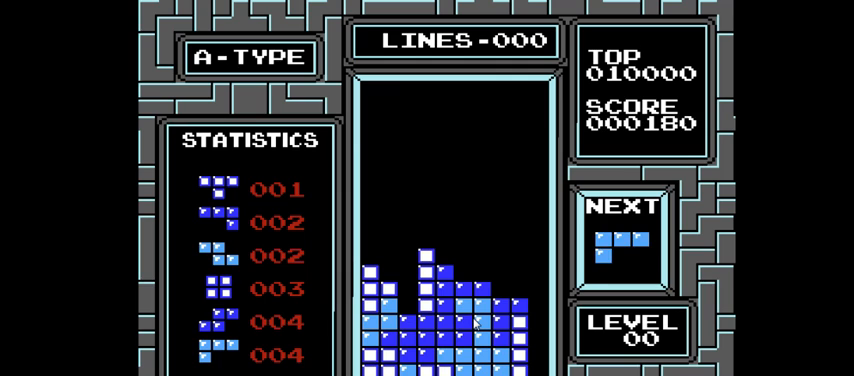
{"buttons": ["DPAD_LEFT"], "right_stick": "center", "events": [[133, "DPAD_LEFT", "down"], [300, "CIRCLE", "down"], [433, "CIRCLE", "up"]]}
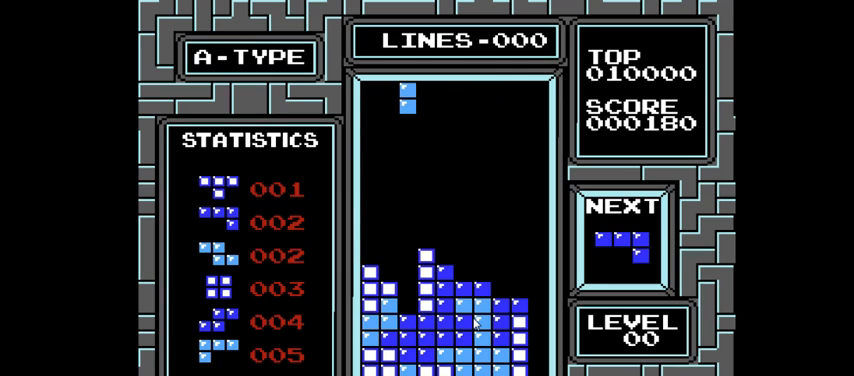
{"buttons": ["DPAD_DOWN"], "right_stick": "center", "events": [[33, "DPAD_LEFT", "up"], [300, "DPAD_DOWN", "down"]]}
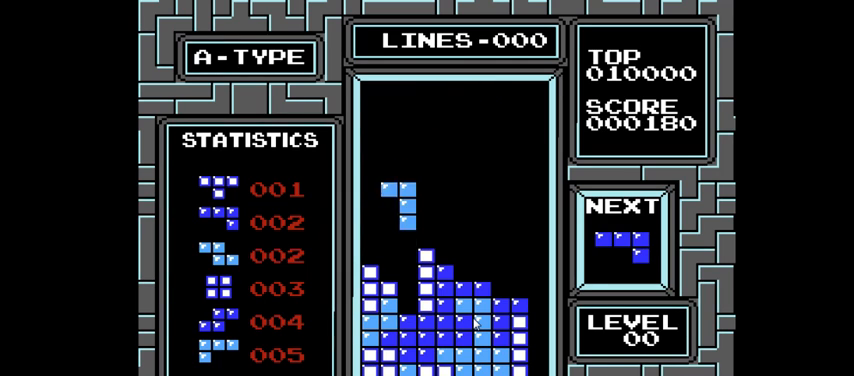
{"buttons": [], "right_stick": "center", "events": [[333, "DPAD_DOWN", "up"]]}
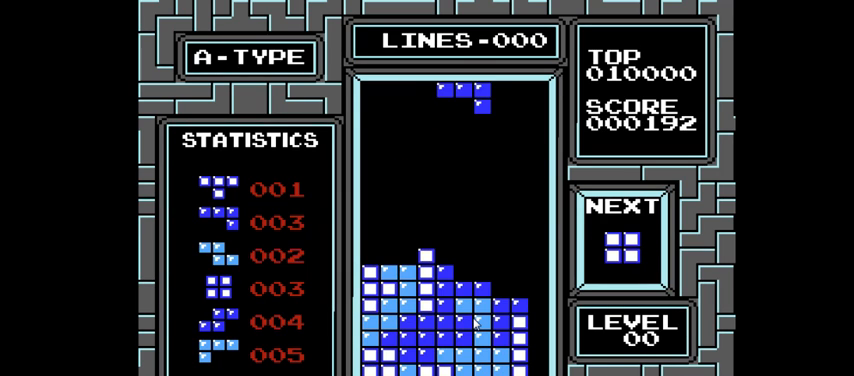
{"buttons": ["CIRCLE", "DPAD_LEFT"], "right_stick": "center", "events": [[133, "DPAD_LEFT", "down"], [233, "CIRCLE", "down"], [300, "CIRCLE", "up"], [400, "CIRCLE", "down"]]}
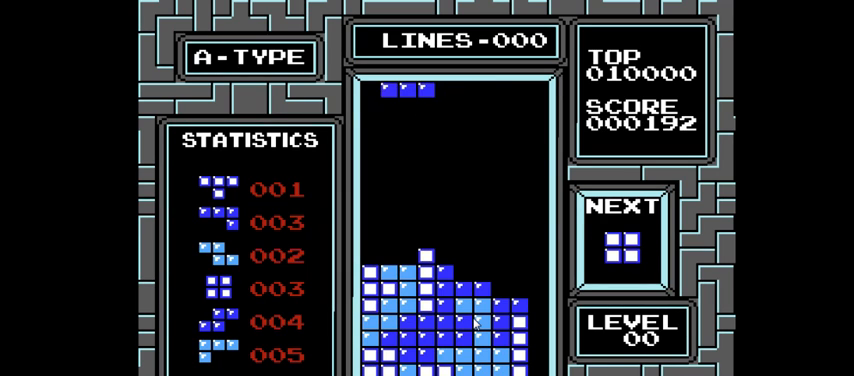
{"buttons": ["DPAD_DOWN"], "right_stick": "center", "events": [[33, "CIRCLE", "up"], [300, "DPAD_LEFT", "up"], [400, "DPAD_DOWN", "down"]]}
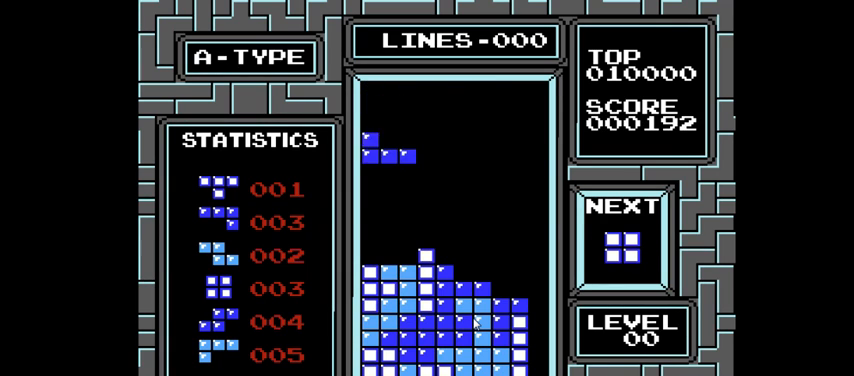
{"buttons": ["DPAD_RIGHT"], "right_stick": "center", "events": [[300, "DPAD_DOWN", "up"], [500, "DPAD_RIGHT", "down"]]}
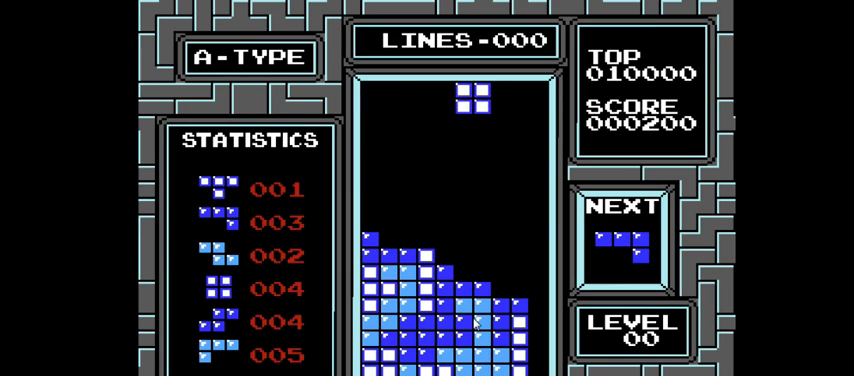
{"buttons": [], "right_stick": "center", "events": [[133, "DPAD_RIGHT", "up"], [233, "DPAD_RIGHT", "down"], [367, "DPAD_RIGHT", "up"]]}
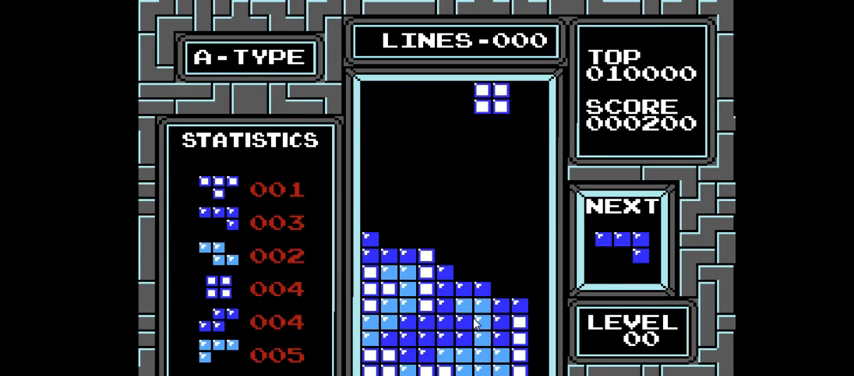
{"buttons": ["DPAD_DOWN"], "right_stick": "center", "events": [[33, "DPAD_RIGHT", "down"], [133, "DPAD_RIGHT", "up"], [267, "DPAD_DOWN", "down"]]}
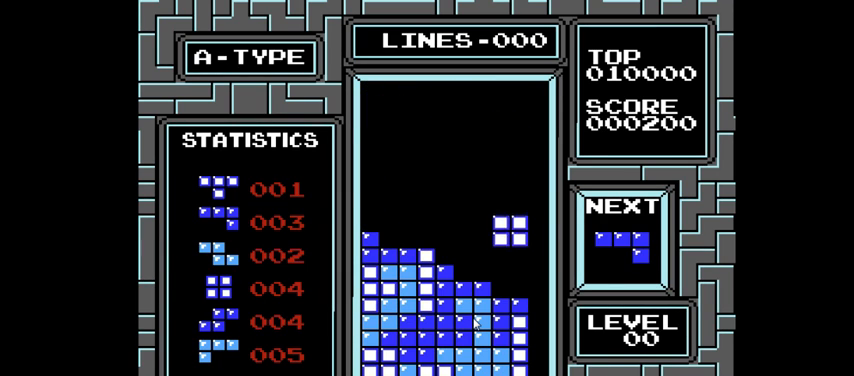
{"buttons": [], "right_stick": "center", "events": [[333, "DPAD_DOWN", "up"]]}
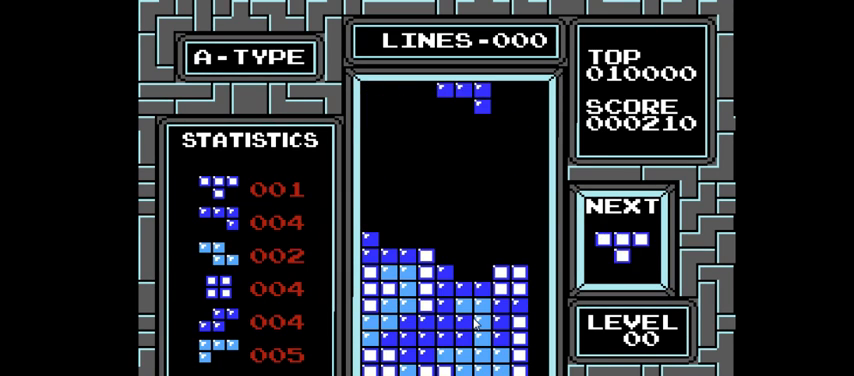
{"buttons": [], "right_stick": "center", "events": [[233, "CIRCLE", "down"], [300, "DPAD_RIGHT", "down"], [333, "CIRCLE", "up"], [433, "DPAD_RIGHT", "up"]]}
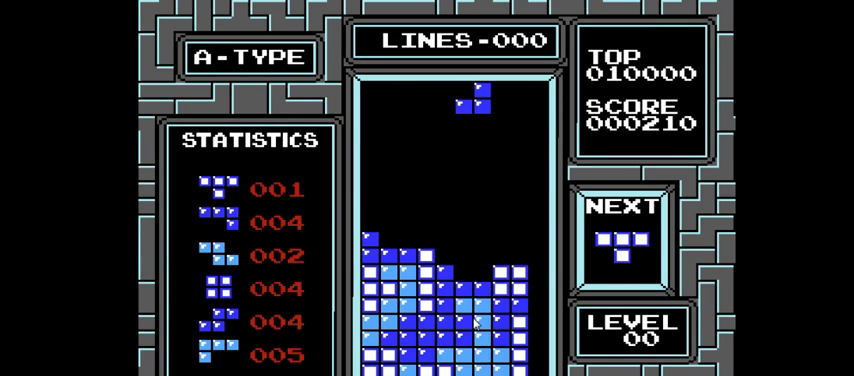
{"buttons": ["DPAD_DOWN"], "right_stick": "center", "events": [[67, "DPAD_DOWN", "down"]]}
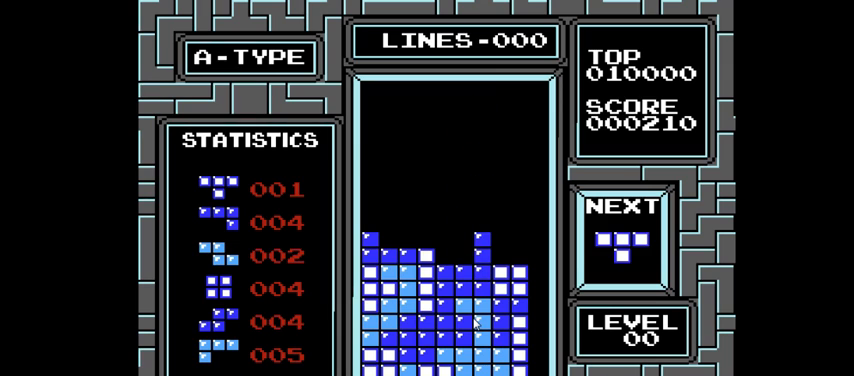
{"buttons": ["CIRCLE", "DPAD_LEFT"], "right_stick": "center", "events": [[33, "DPAD_DOWN", "up"], [233, "DPAD_LEFT", "down"], [333, "CIRCLE", "down"], [400, "CIRCLE", "up"], [500, "CIRCLE", "down"]]}
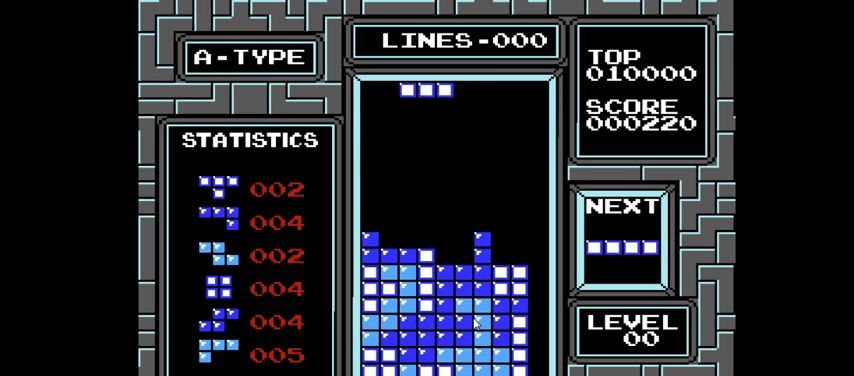
{"buttons": [], "right_stick": "center", "events": [[133, "CIRCLE", "up"], [200, "DPAD_LEFT", "up"]]}
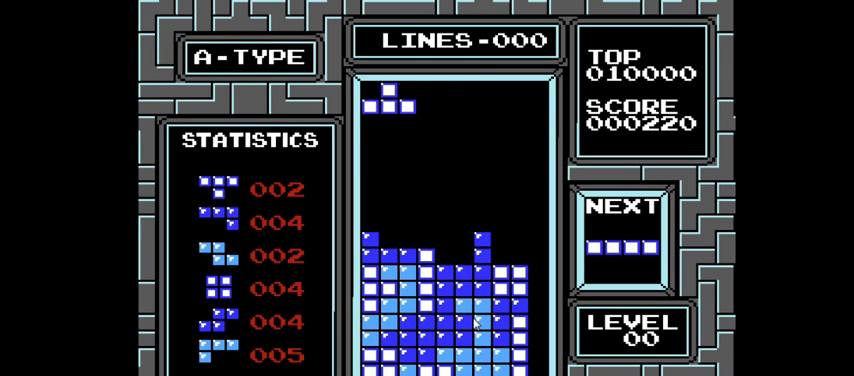
{"buttons": ["DPAD_DOWN"], "right_stick": "center", "events": [[133, "DPAD_RIGHT", "down"], [200, "DPAD_RIGHT", "up"], [333, "DPAD_DOWN", "down"]]}